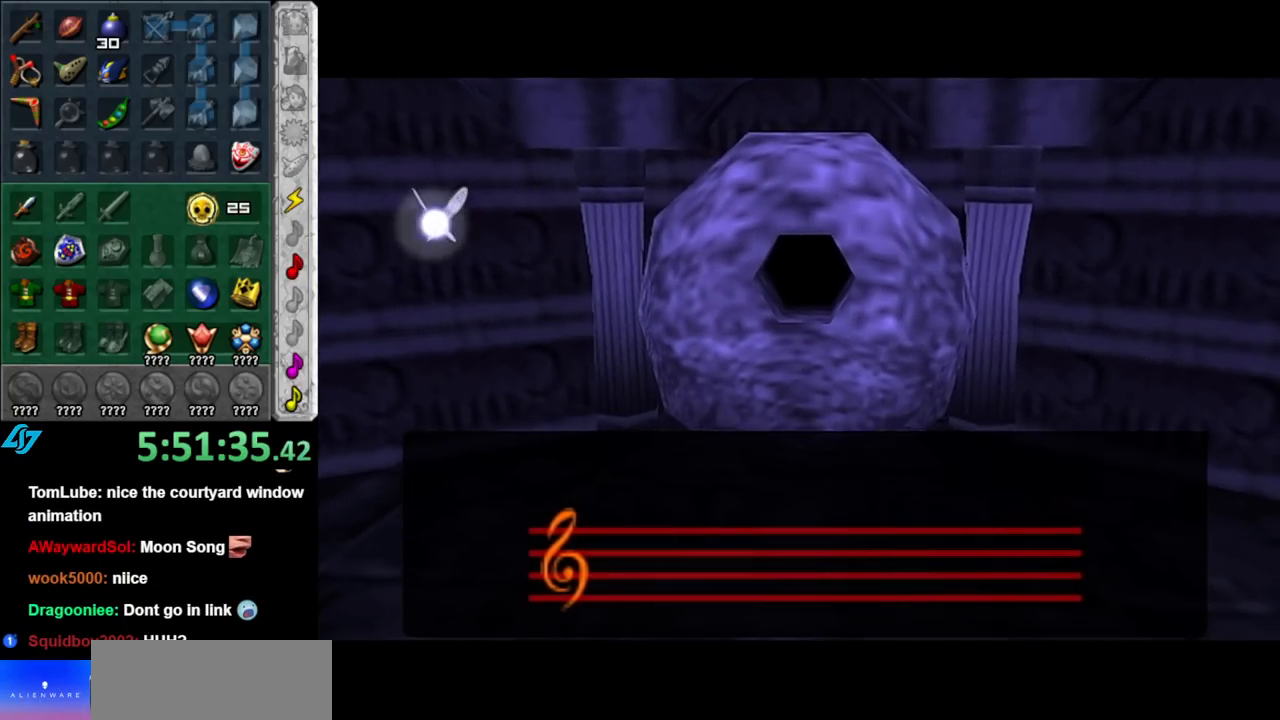
Gameplay with a controller (Nintendo layout); each line is a JSON object with the inputs held at the frame after it. "events" lists button and stick changes between this image and that frame as [ms after this image, input, new state], when the widget could be followed in between. Not read: L3 R3.
{"buttons": [], "left_stick": "center", "right_stick": "center", "events": [[367, "right_stick", "up"], [500, "right_stick", "center"]]}
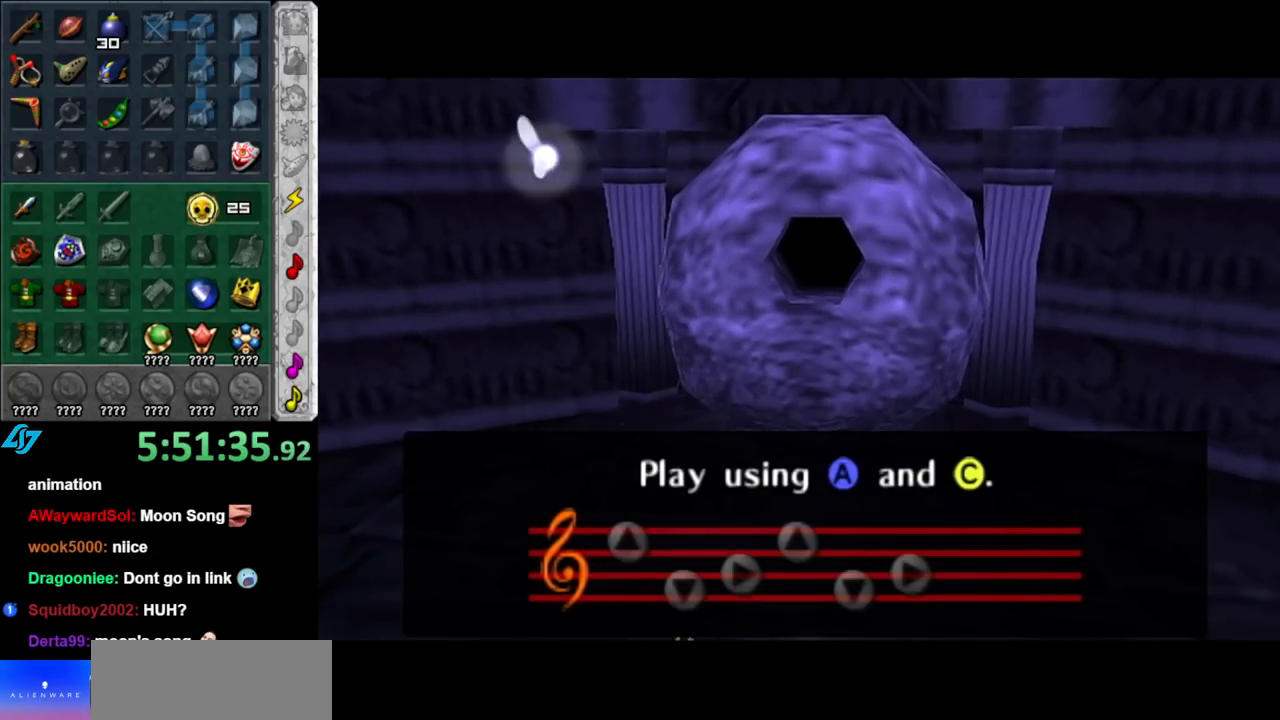
{"buttons": [], "left_stick": "center", "right_stick": "center", "events": [[100, "right_stick", "down"], [250, "right_stick", "center"], [350, "right_stick", "right"], [500, "right_stick", "center"]]}
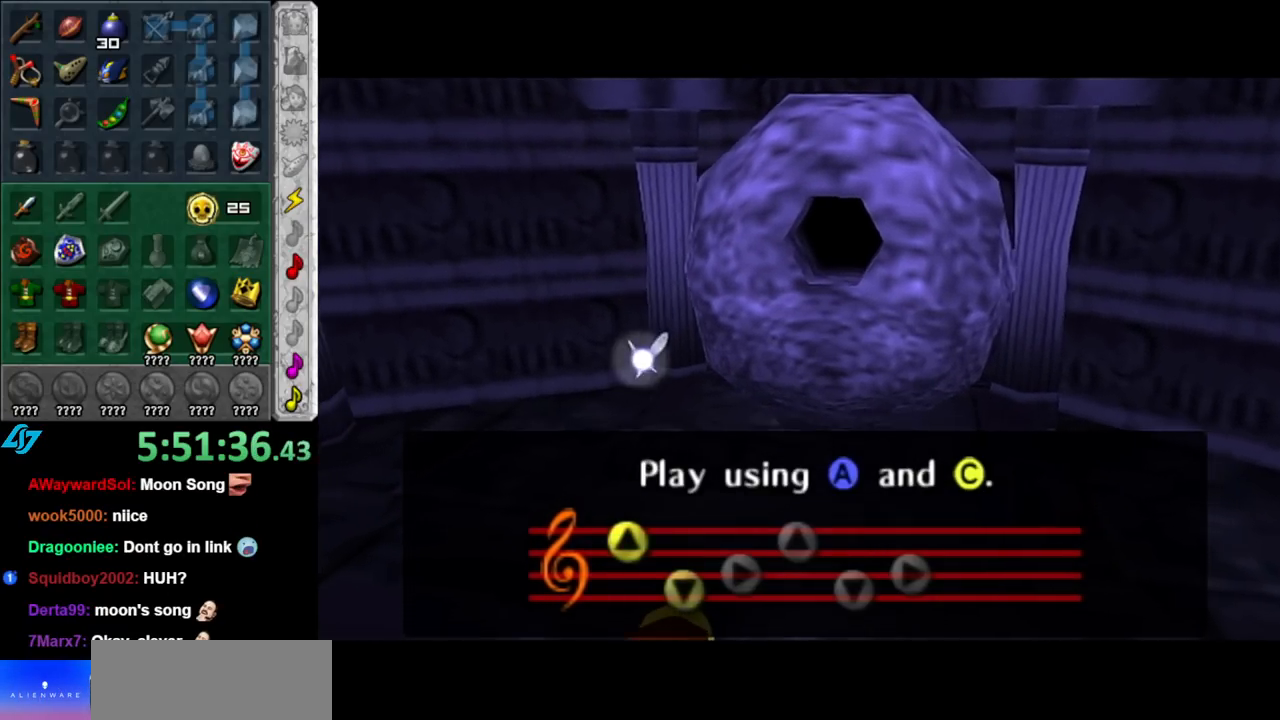
{"buttons": [], "left_stick": "center", "right_stick": "center", "events": [[117, "right_stick", "up"], [250, "right_stick", "center"], [350, "right_stick", "down"], [500, "right_stick", "center"]]}
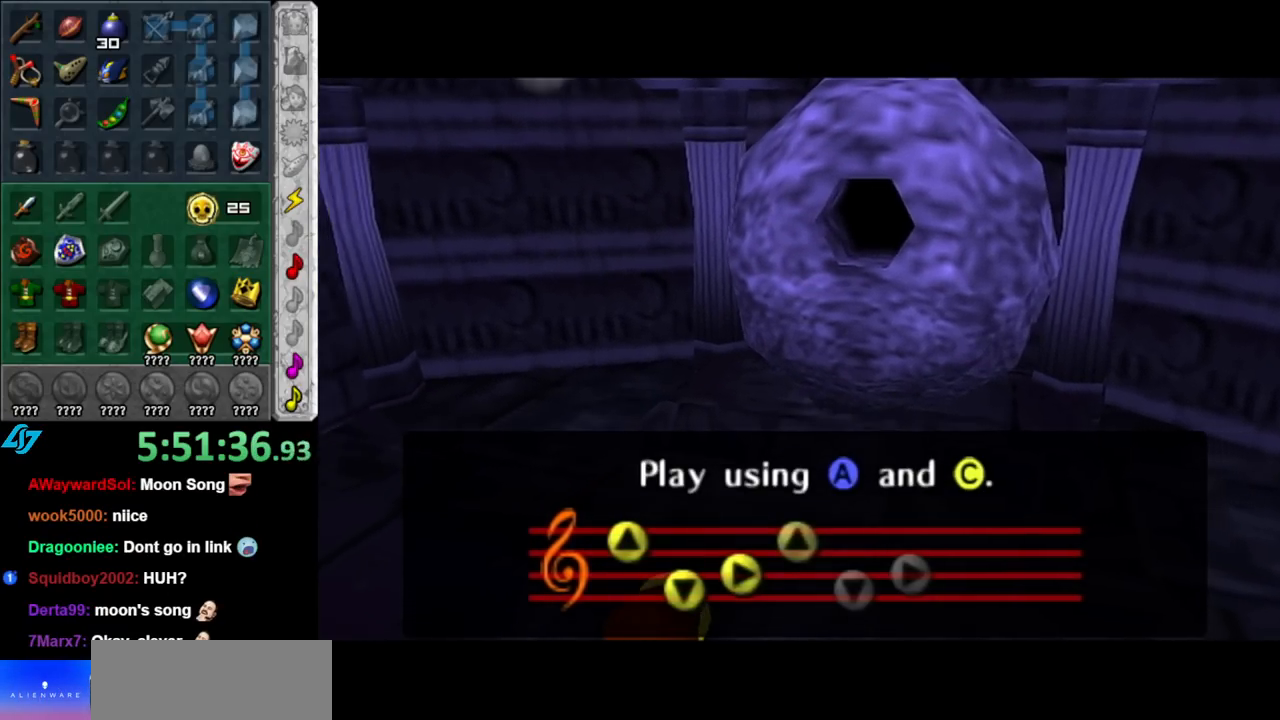
{"buttons": [], "left_stick": "center", "right_stick": "center", "events": [[83, "right_stick", "right"], [250, "right_stick", "center"]]}